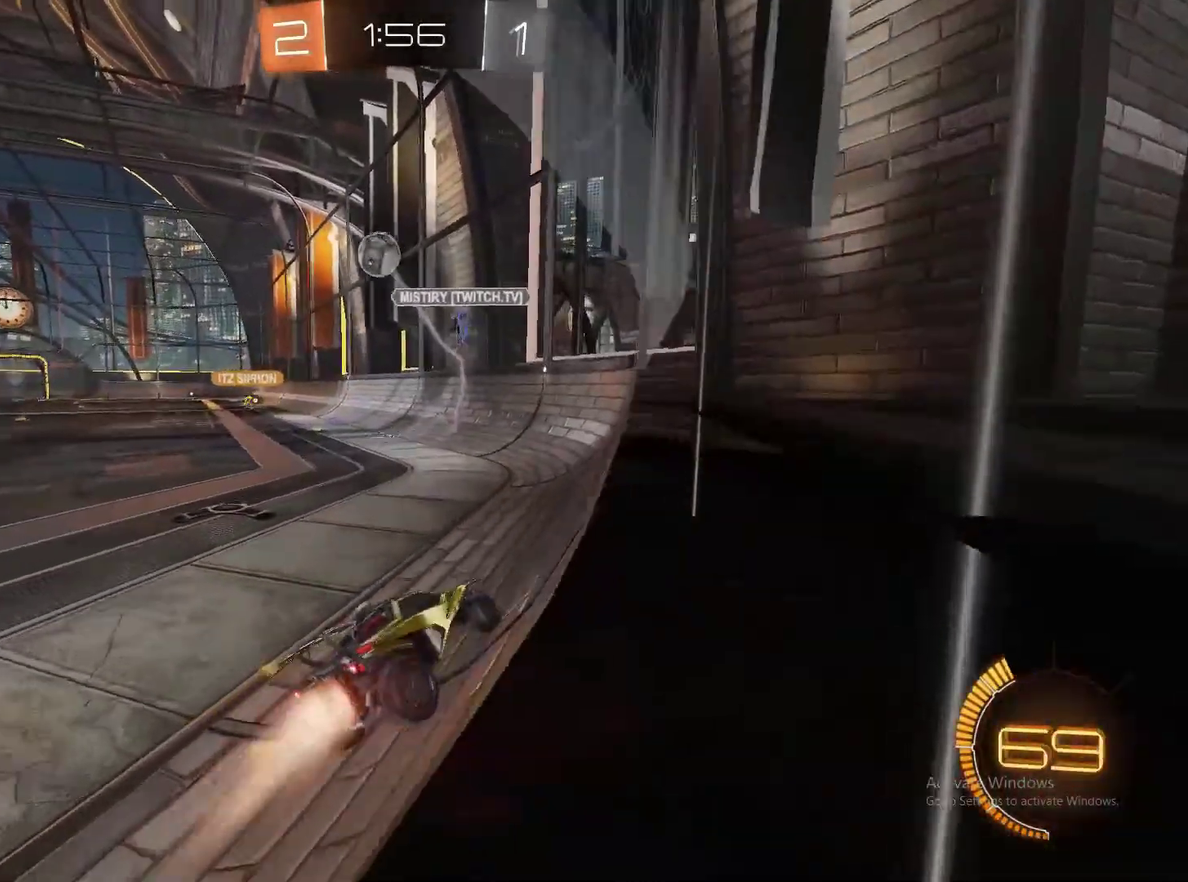
Gameplay with a controller (PlayStation layout); each line is a JSON object with the inputs held at the frame after it. "events" lists button and stick changes between this image and that frame as [ms after this image, input, new state], when the widget could be followed in between. Not read: L1 R1.
{"buttons": ["CIRCLE", "R2"], "left_stick": "center", "right_stick": "center", "events": [[167, "CIRCLE", "up"], [267, "TRIANGLE", "down"], [367, "TRIANGLE", "up"], [417, "CIRCLE", "down"], [433, "left_stick", "center"]]}
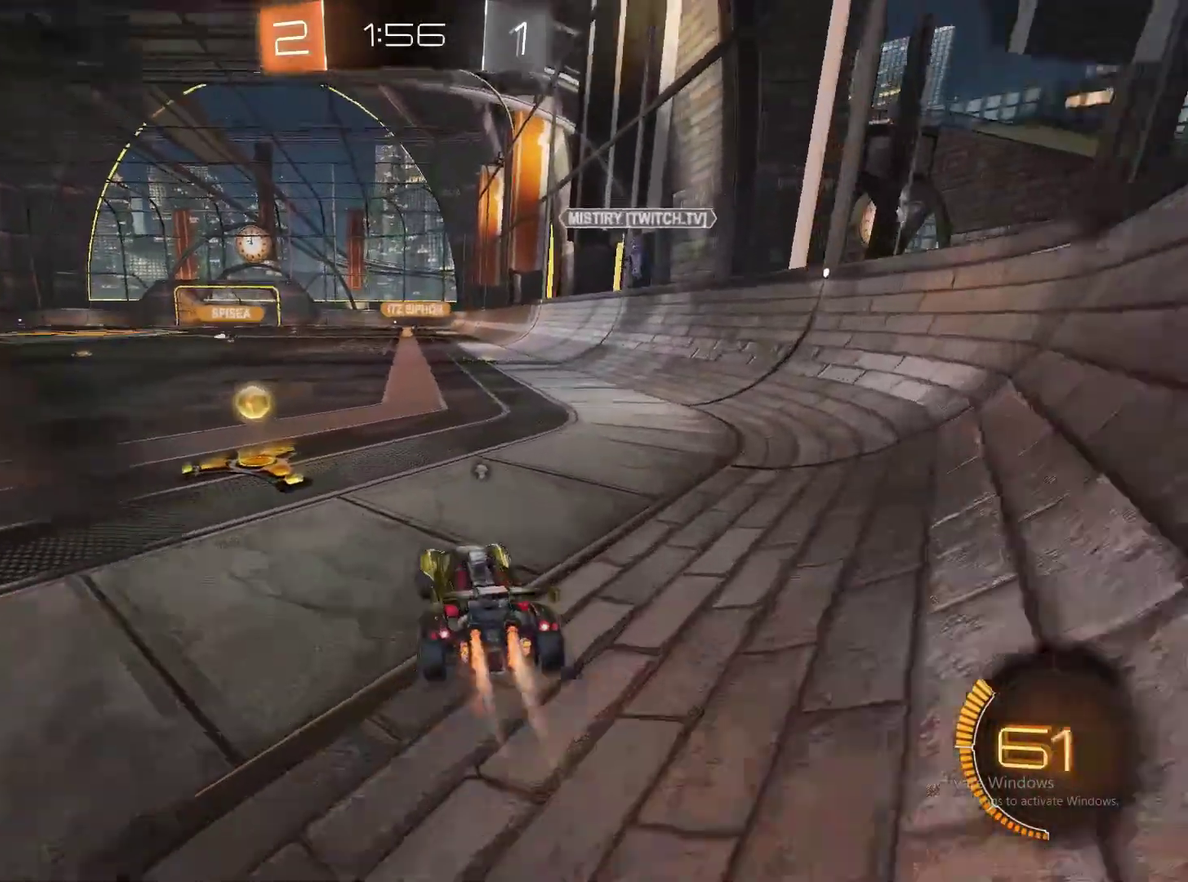
{"buttons": ["CROSS", "CIRCLE", "R2"], "left_stick": "up", "right_stick": "center", "events": [[67, "left_stick", "left"], [217, "left_stick", "center"], [283, "left_stick", "right"], [433, "CROSS", "down"], [433, "left_stick", "up-right"], [483, "left_stick", "up"]]}
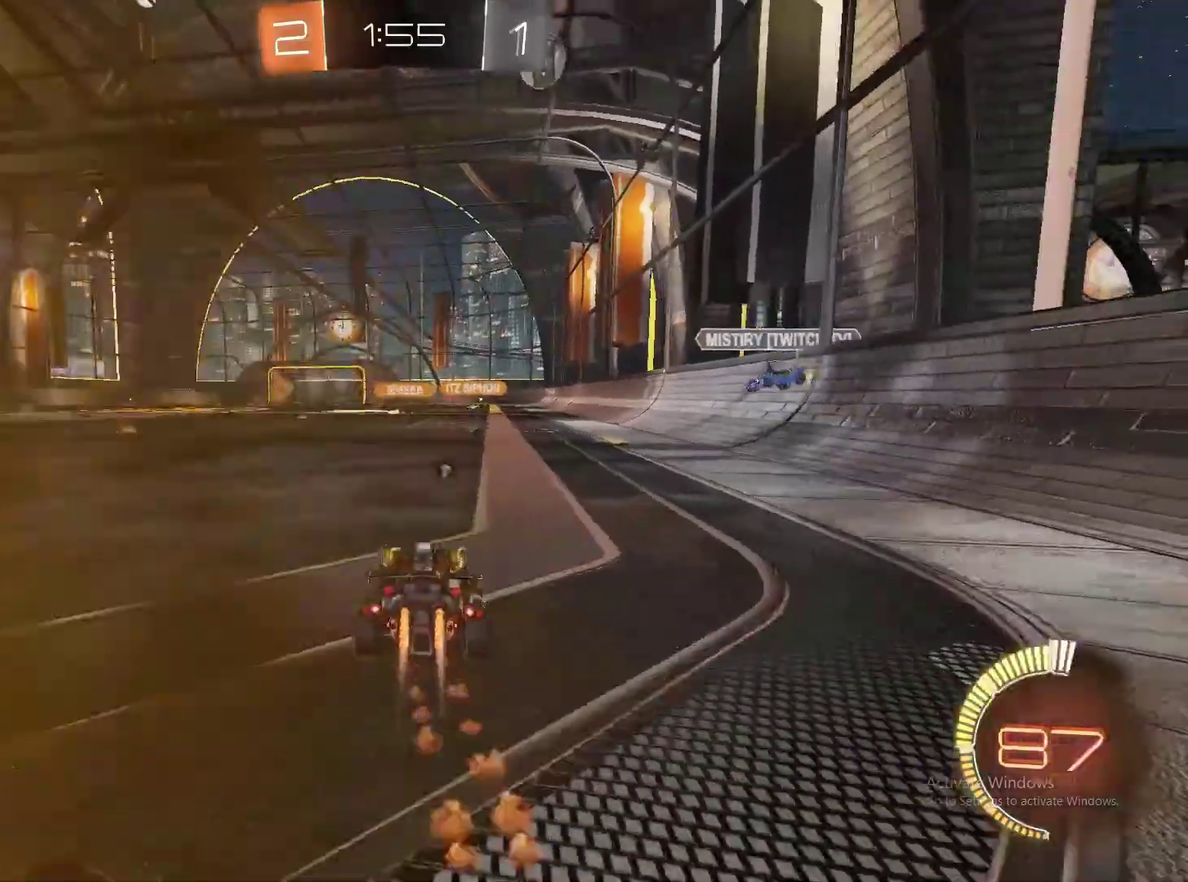
{"buttons": [], "left_stick": "right", "right_stick": "center", "events": [[67, "CIRCLE", "up"], [83, "R2", "up"], [117, "CIRCLE", "down"], [150, "left_stick", "up-right"], [200, "left_stick", "right"], [233, "CIRCLE", "up"], [233, "CROSS", "up"]]}
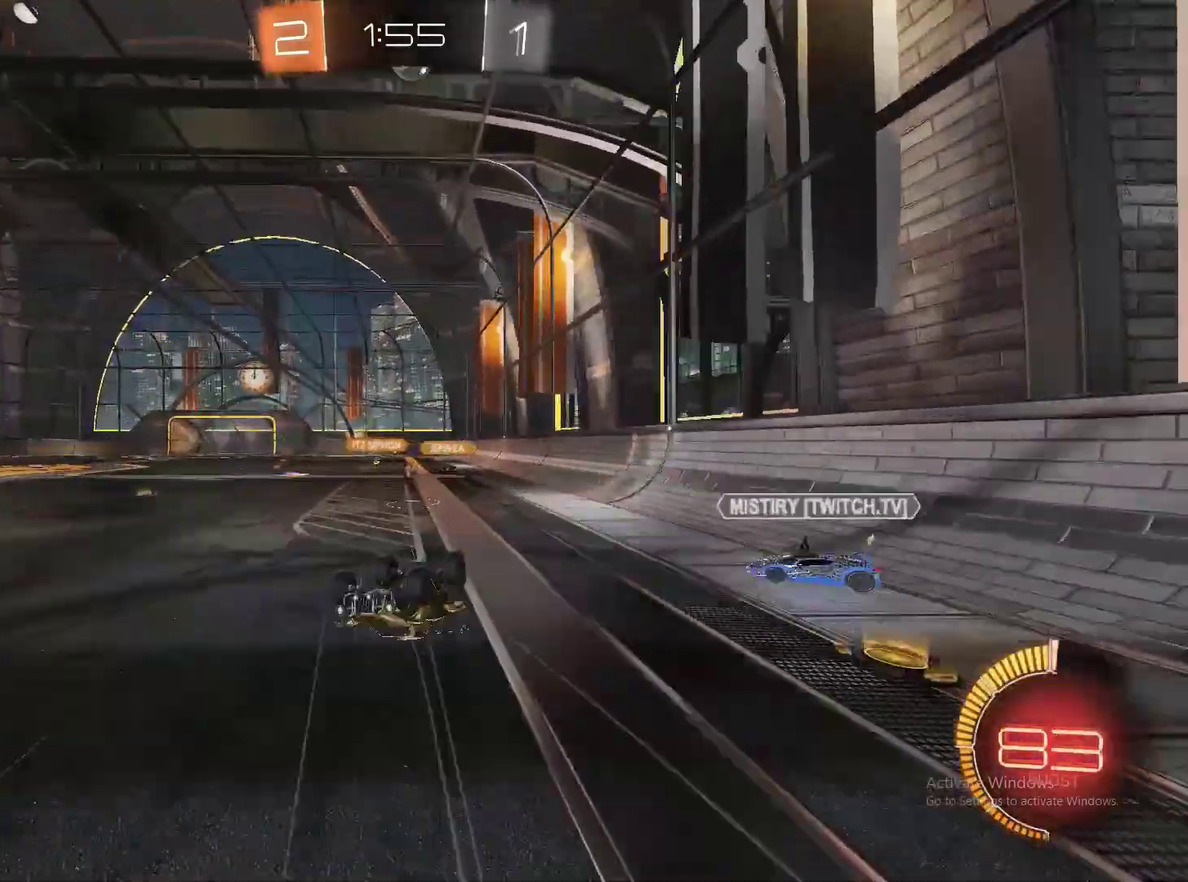
{"buttons": [], "left_stick": "center", "right_stick": "center", "events": [[167, "left_stick", "center"]]}
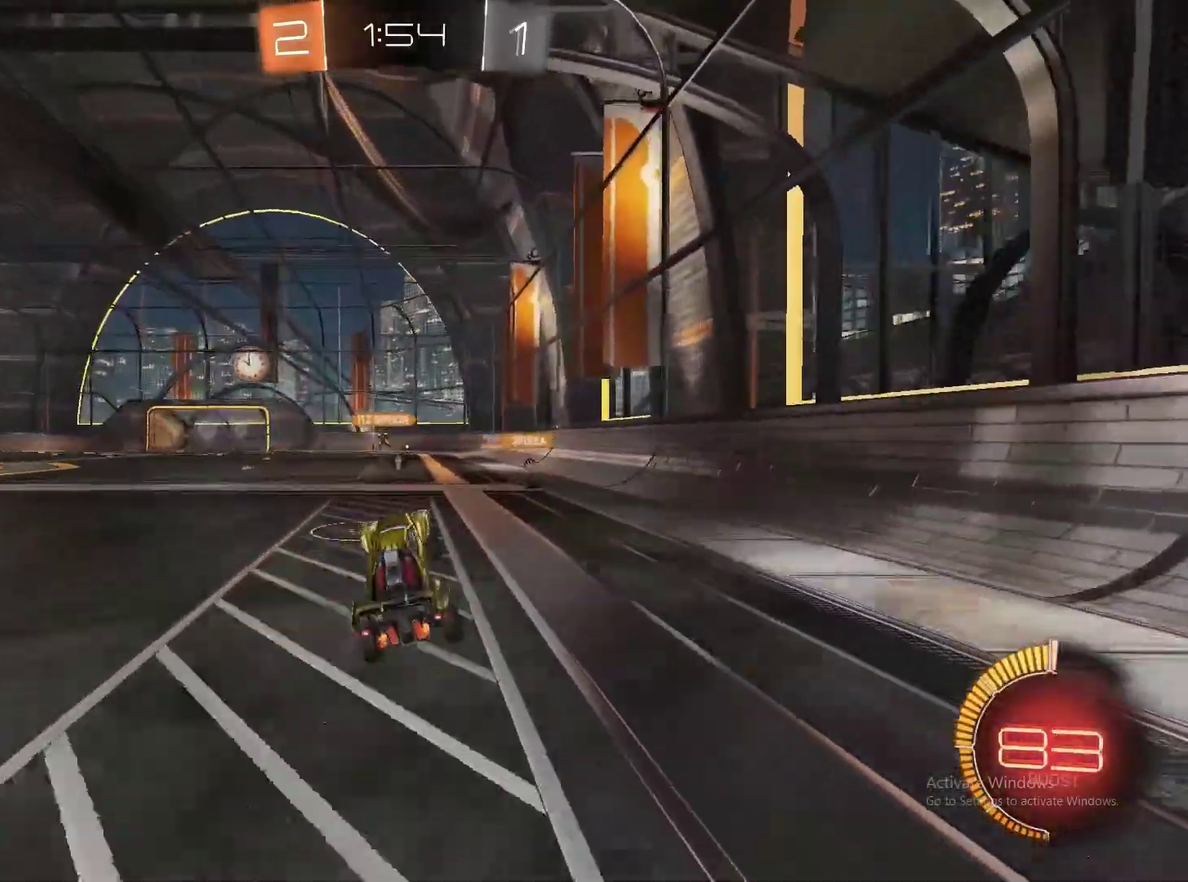
{"buttons": [], "left_stick": "center", "right_stick": "center", "events": [[150, "R2", "down"], [267, "R2", "up"]]}
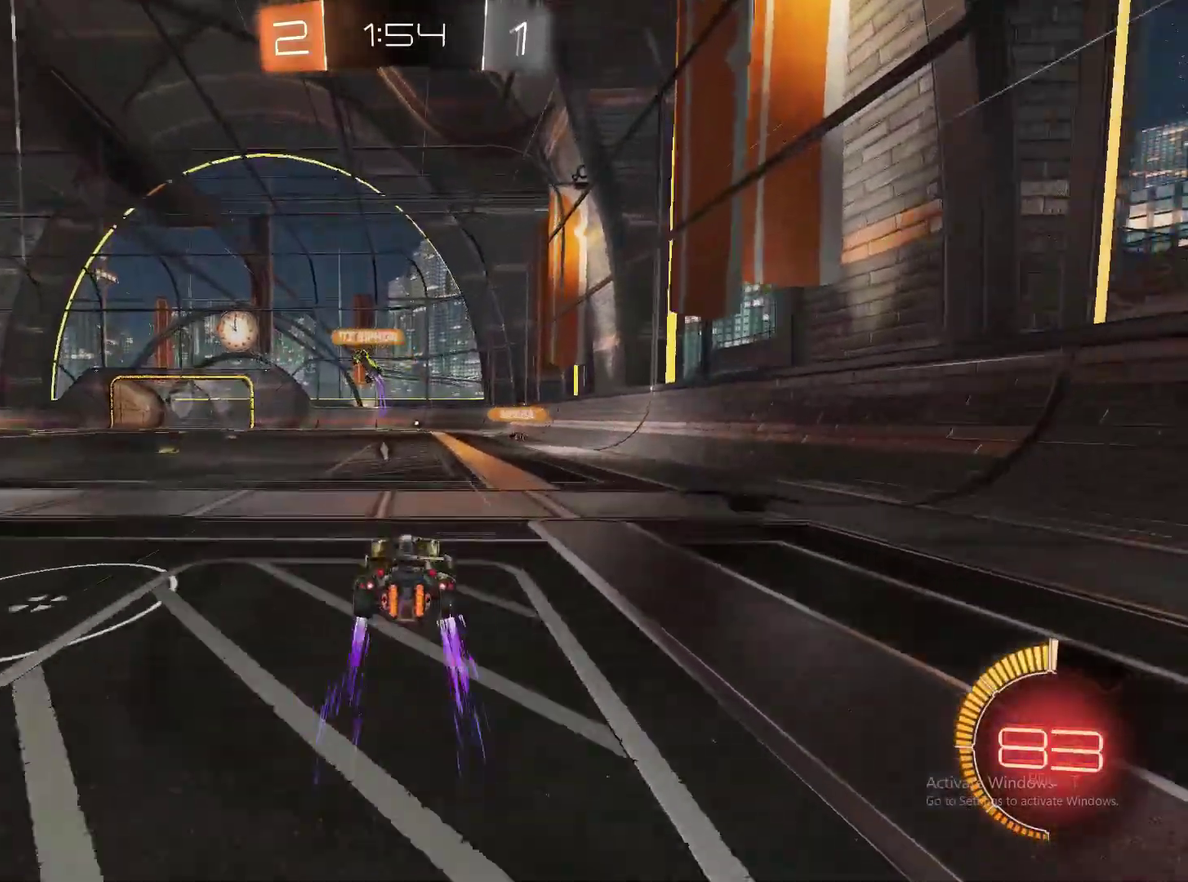
{"buttons": ["R2"], "left_stick": "left", "right_stick": "center", "events": [[17, "R2", "down"], [17, "TRIANGLE", "down"], [100, "TRIANGLE", "up"], [183, "left_stick", "left"]]}
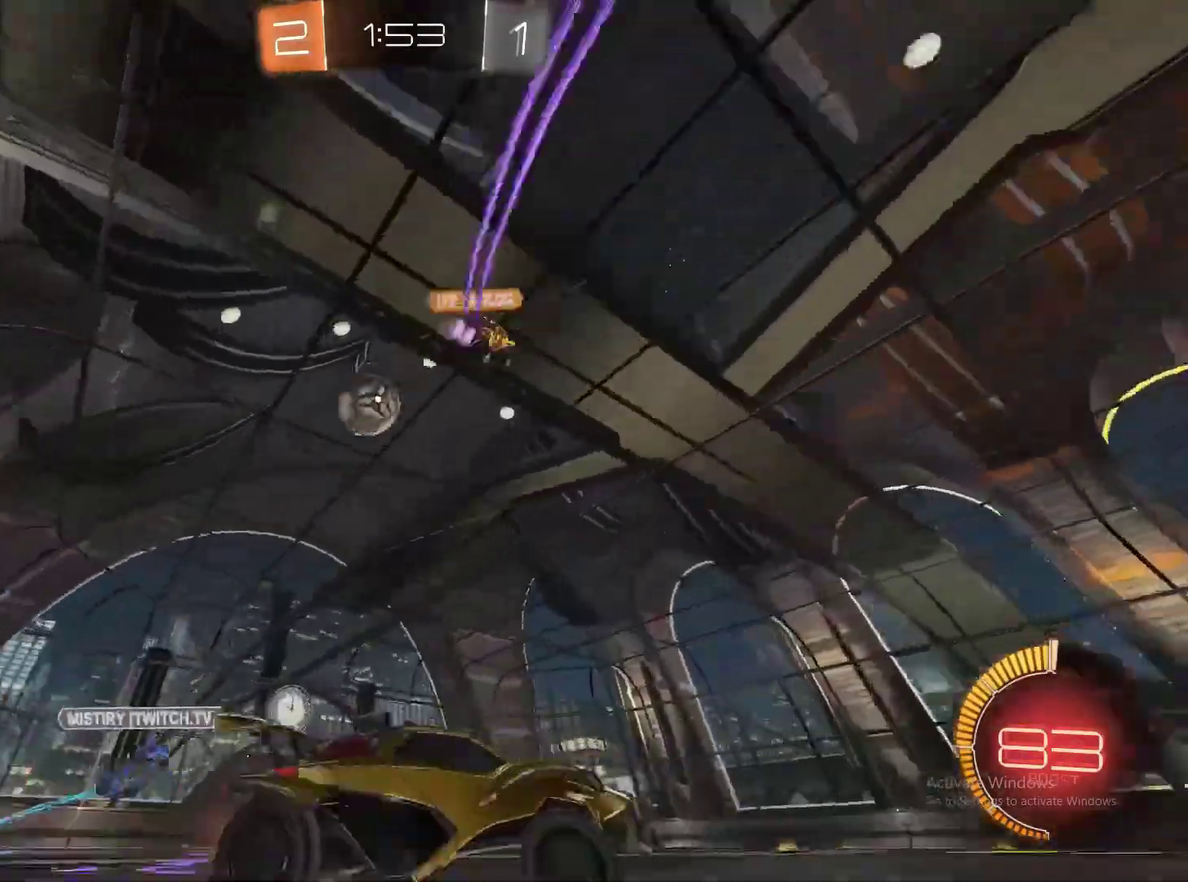
{"buttons": ["R2"], "left_stick": "left", "right_stick": "center", "events": []}
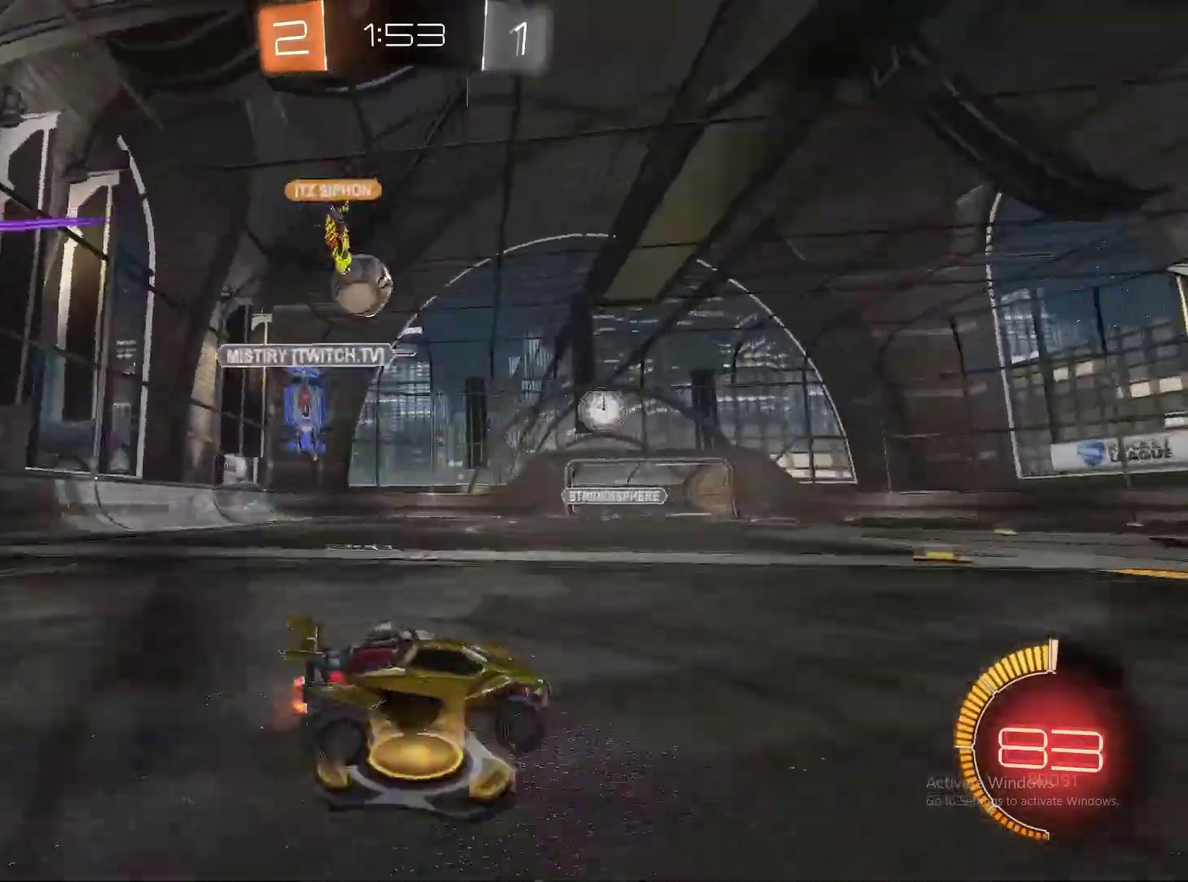
{"buttons": ["CIRCLE", "R2"], "left_stick": "left", "right_stick": "center", "events": [[233, "CIRCLE", "down"]]}
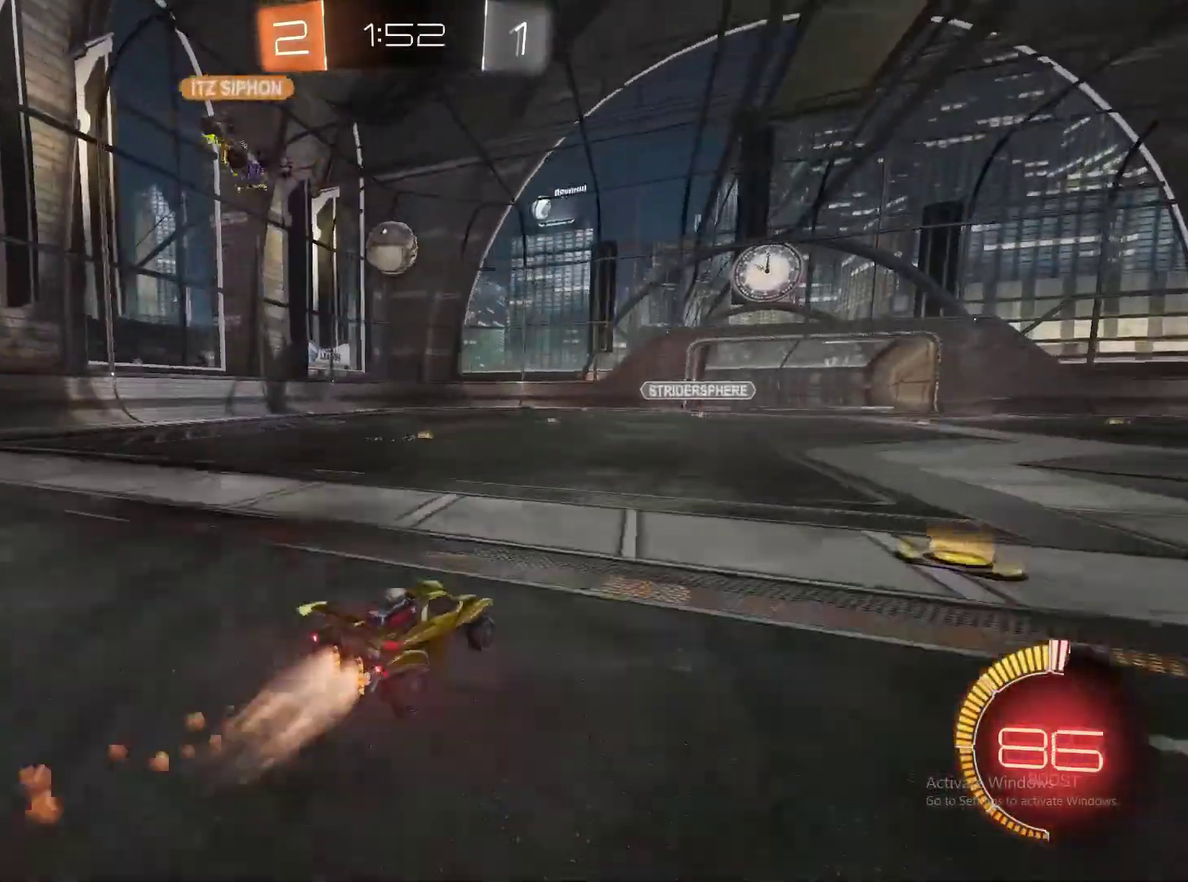
{"buttons": ["CIRCLE", "R2"], "left_stick": "left", "right_stick": "center", "events": [[133, "CIRCLE", "up"], [333, "CIRCLE", "down"], [367, "left_stick", "center"], [417, "left_stick", "left"]]}
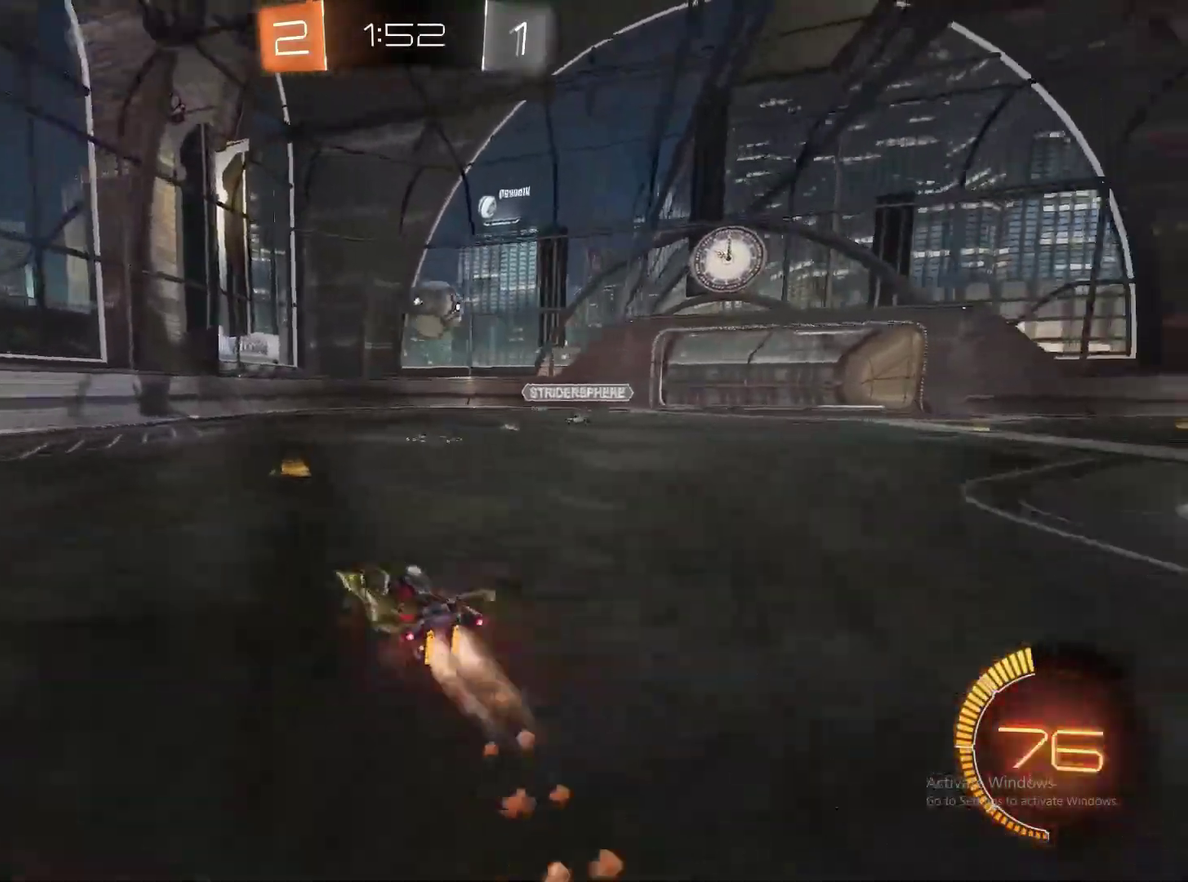
{"buttons": ["R2"], "left_stick": "left", "right_stick": "center", "events": [[183, "CIRCLE", "up"]]}
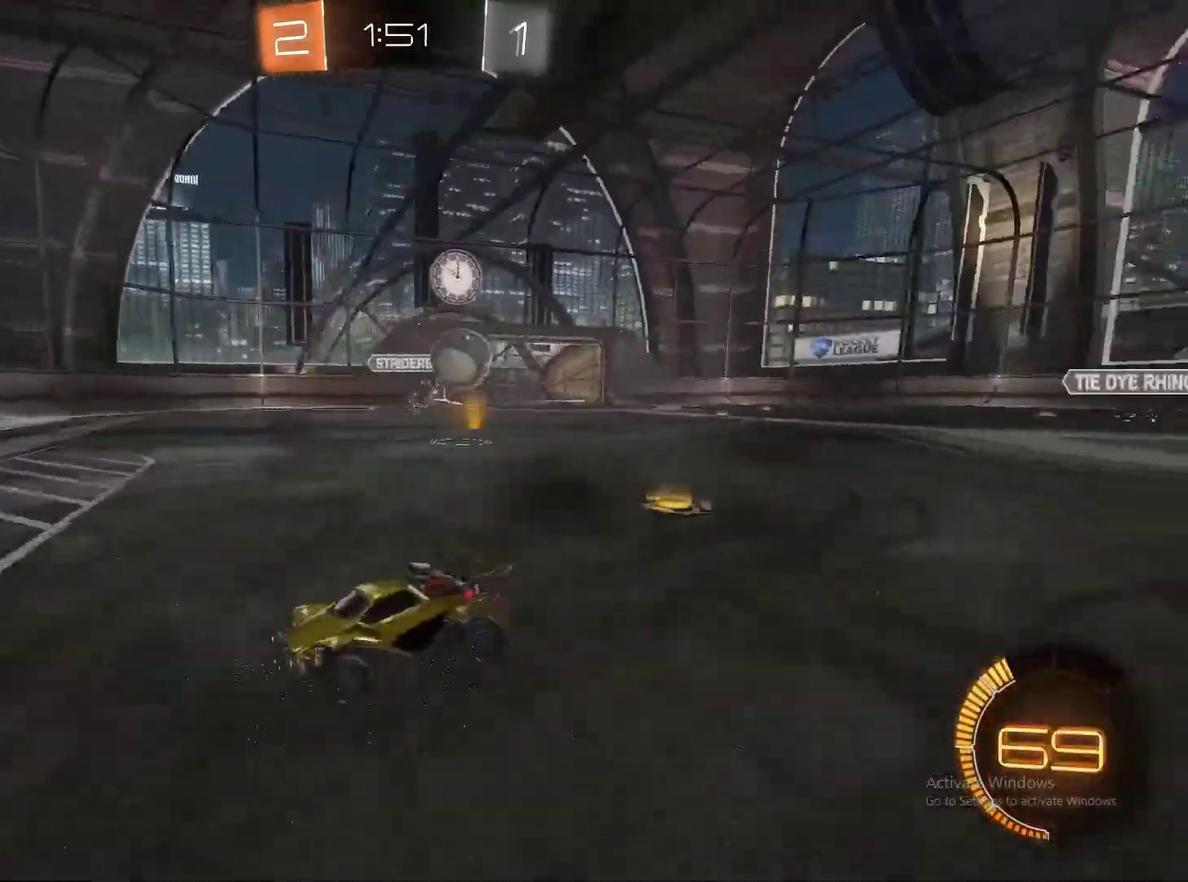
{"buttons": ["CIRCLE", "R2"], "left_stick": "left", "right_stick": "center", "events": [[283, "CIRCLE", "down"]]}
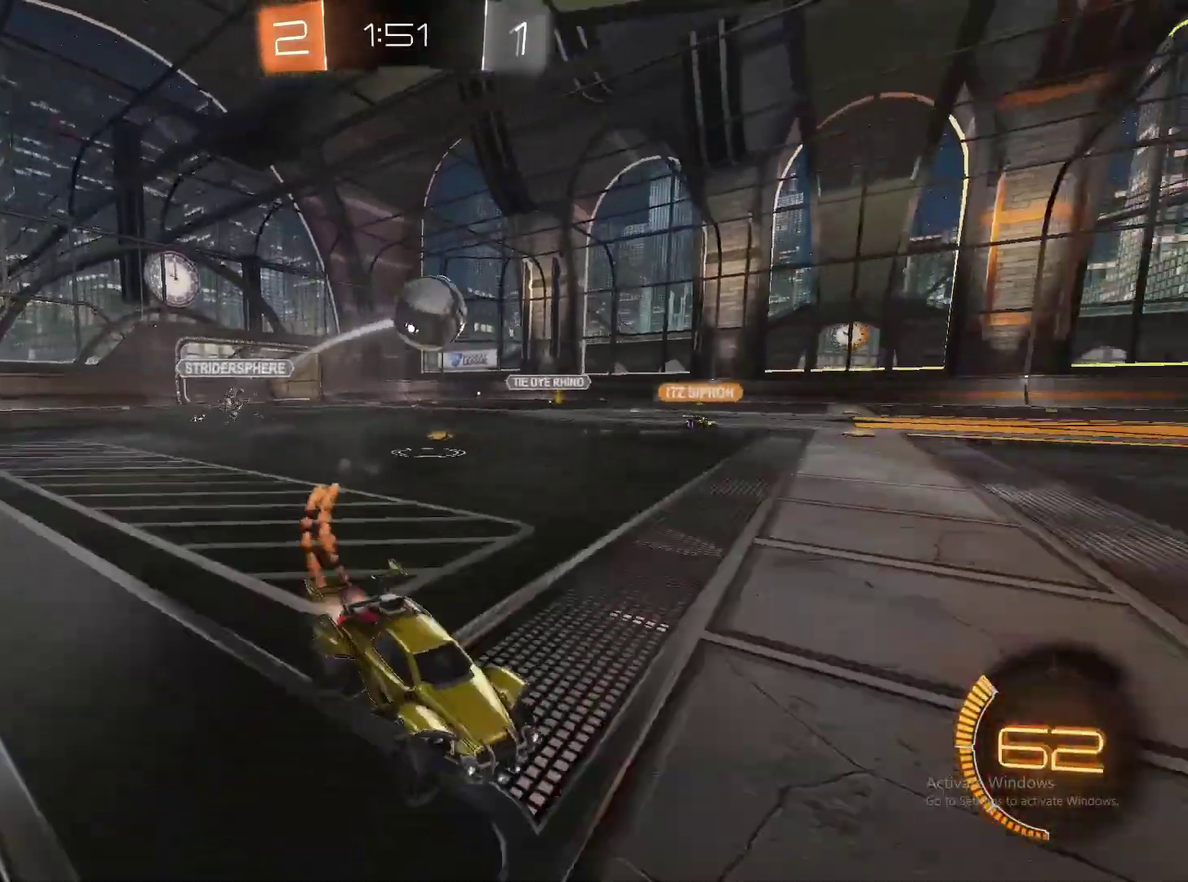
{"buttons": [], "left_stick": "left", "right_stick": "center", "events": [[50, "CIRCLE", "up"], [167, "R2", "up"]]}
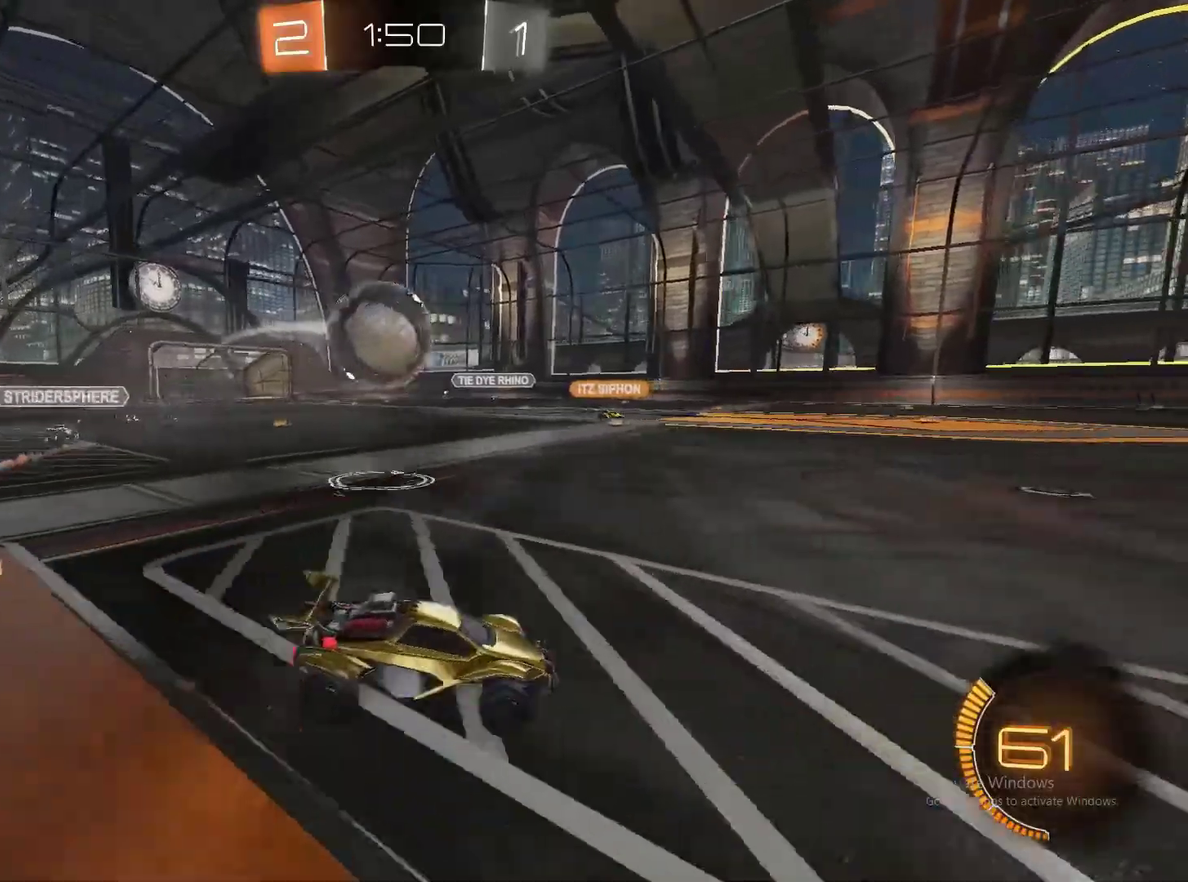
{"buttons": [], "left_stick": "center", "right_stick": "center", "events": [[133, "L2", "down"], [150, "left_stick", "down-left"], [400, "left_stick", "down"], [450, "L2", "up"], [483, "left_stick", "center"]]}
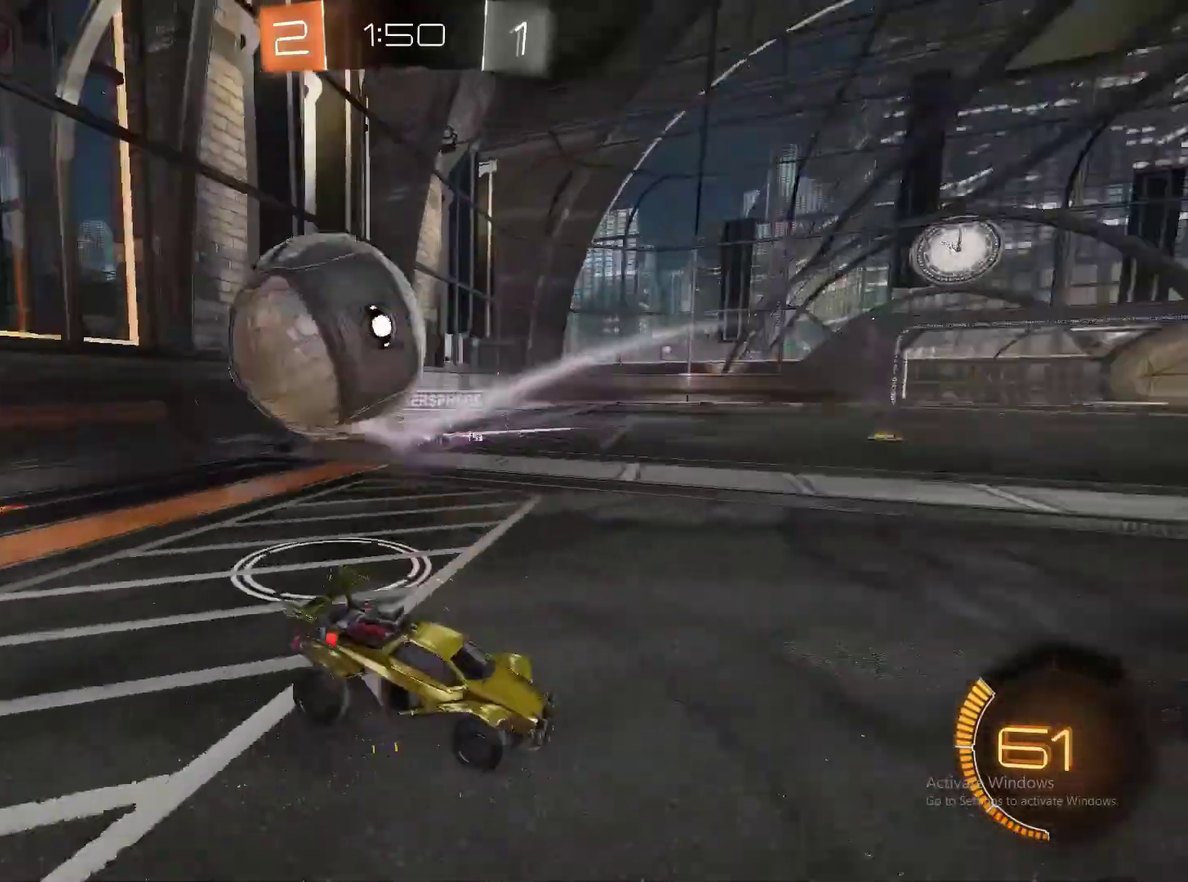
{"buttons": [], "left_stick": "center", "right_stick": "center", "events": []}
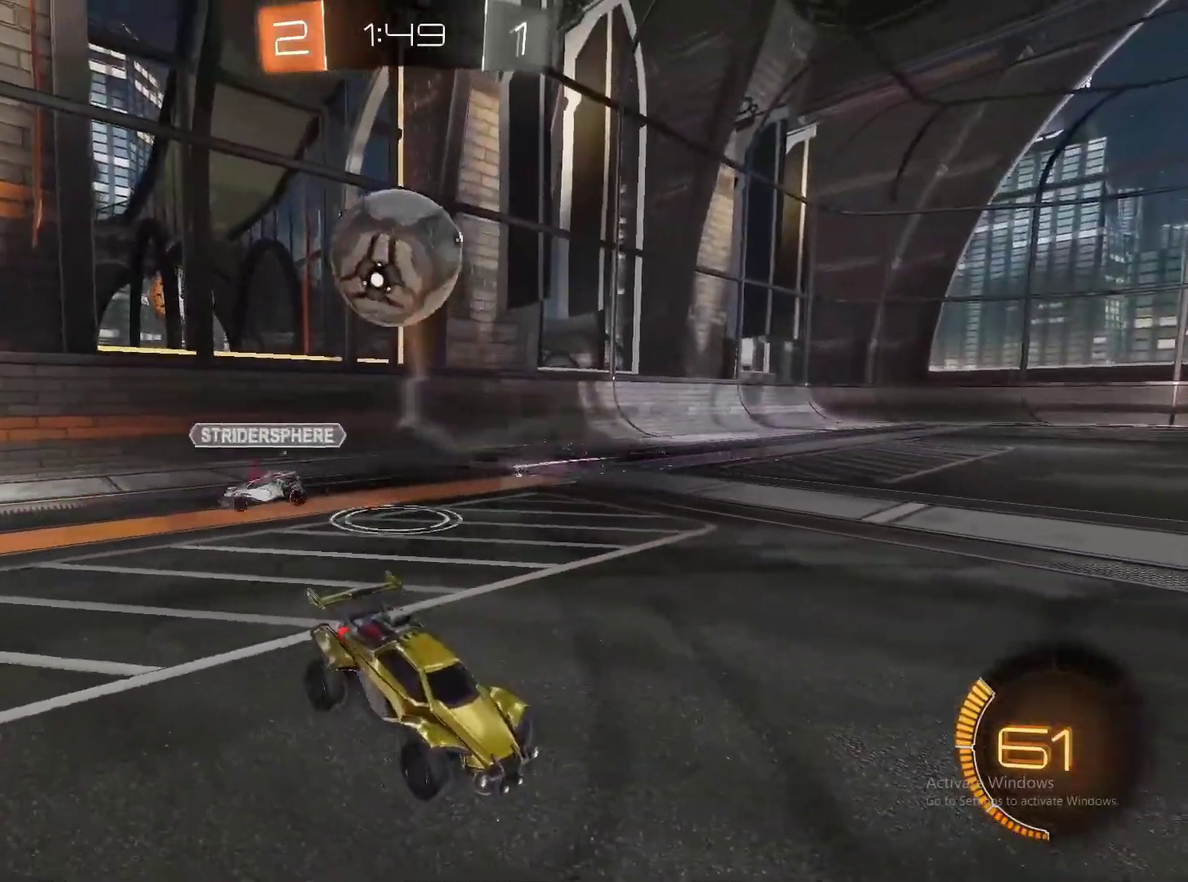
{"buttons": ["L2"], "left_stick": "down-left", "right_stick": "center", "events": [[33, "L2", "down"], [433, "left_stick", "down-left"]]}
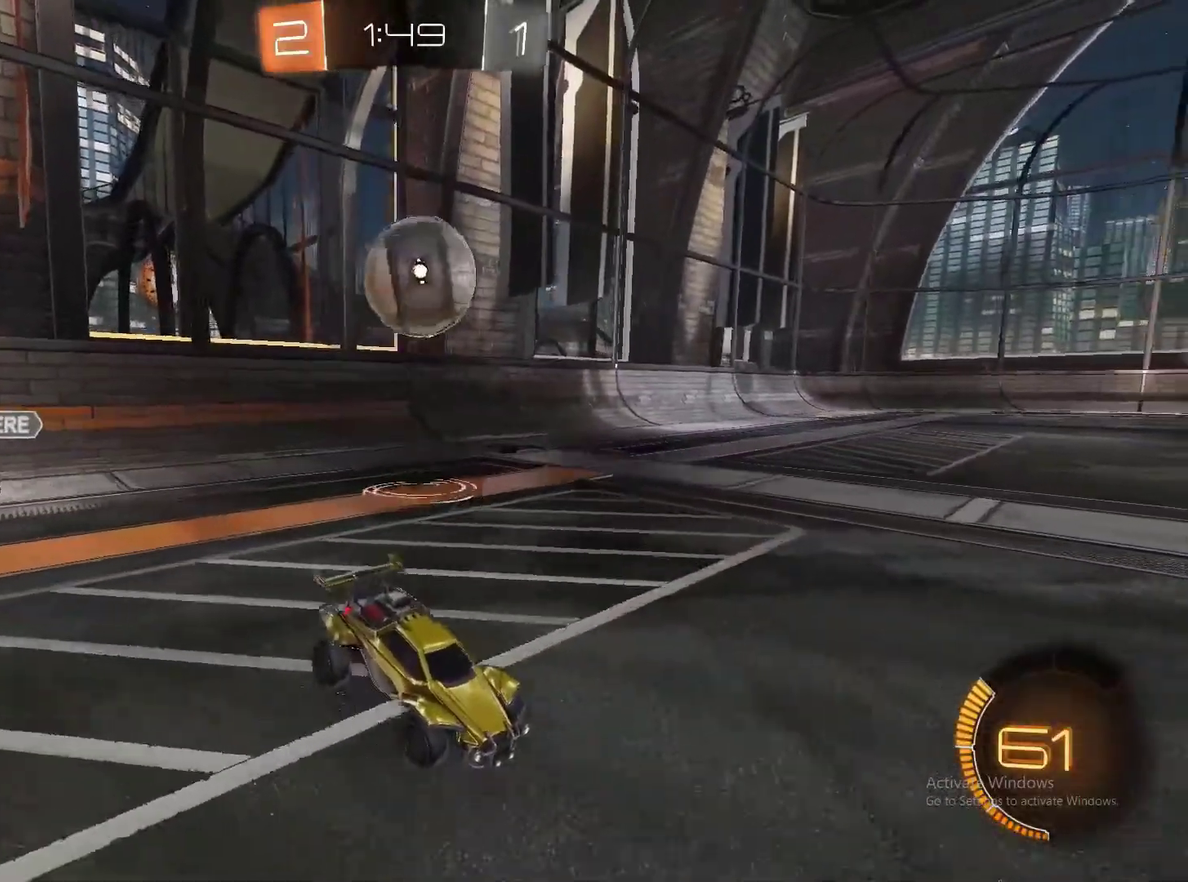
{"buttons": ["CROSS", "L2"], "left_stick": "down", "right_stick": "center", "events": [[133, "left_stick", "center"], [267, "left_stick", "down-left"], [450, "CROSS", "down"], [483, "left_stick", "down"]]}
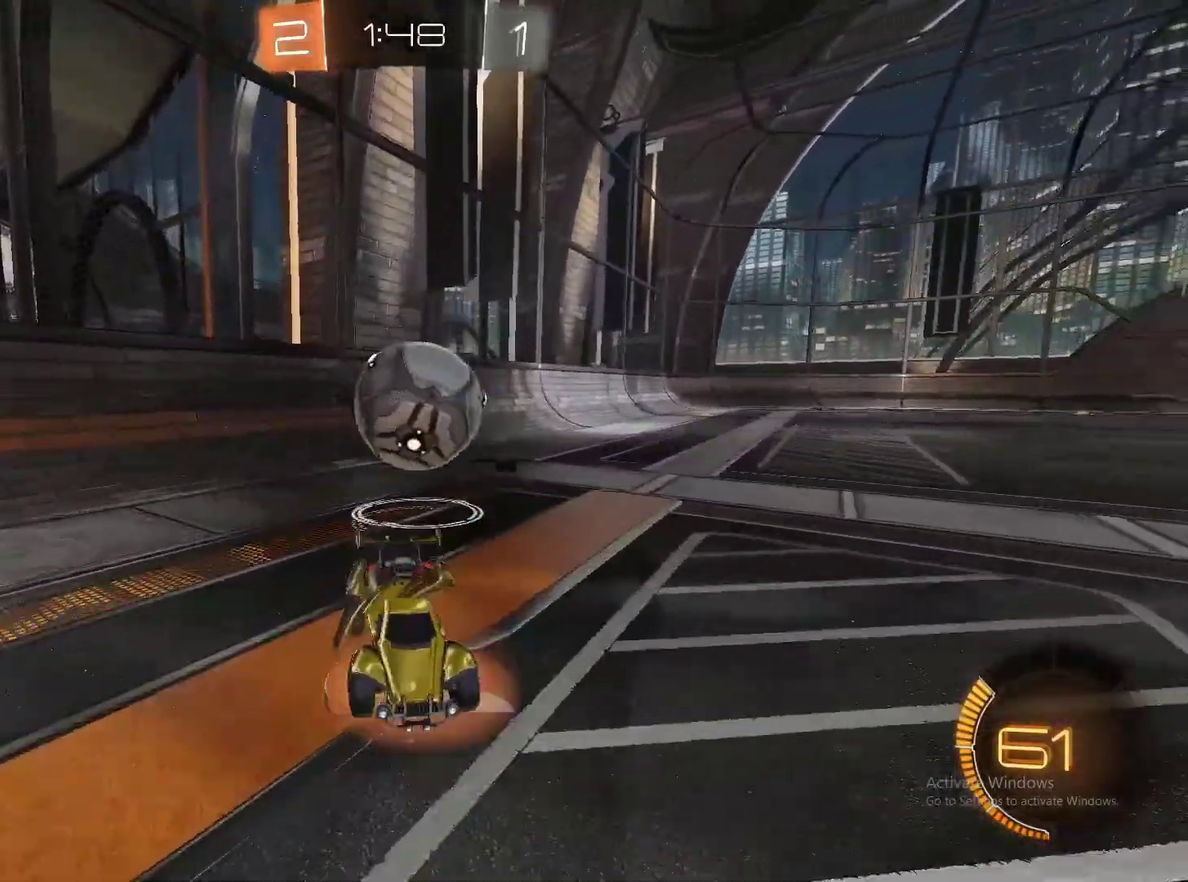
{"buttons": [], "left_stick": "down-left", "right_stick": "center"}
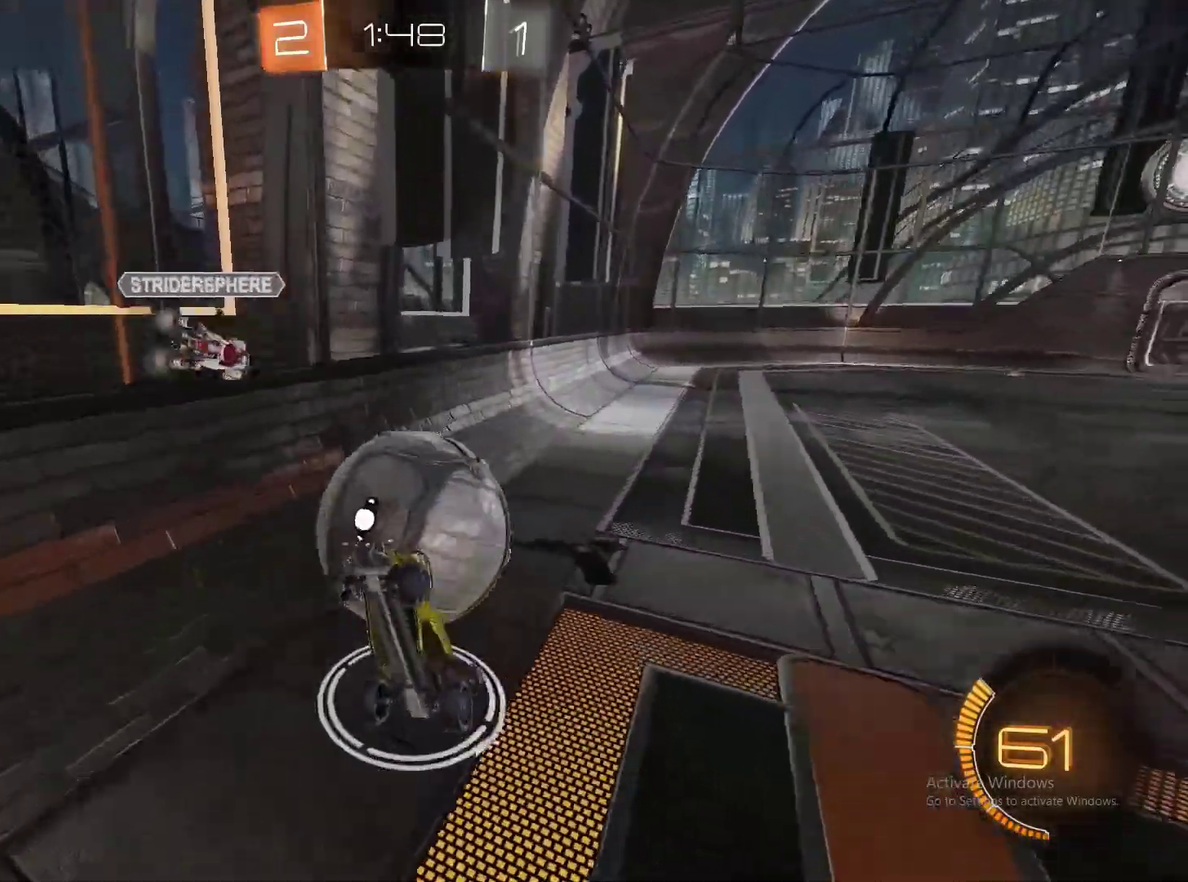
{"buttons": ["R2"], "left_stick": "up-right", "right_stick": "center"}
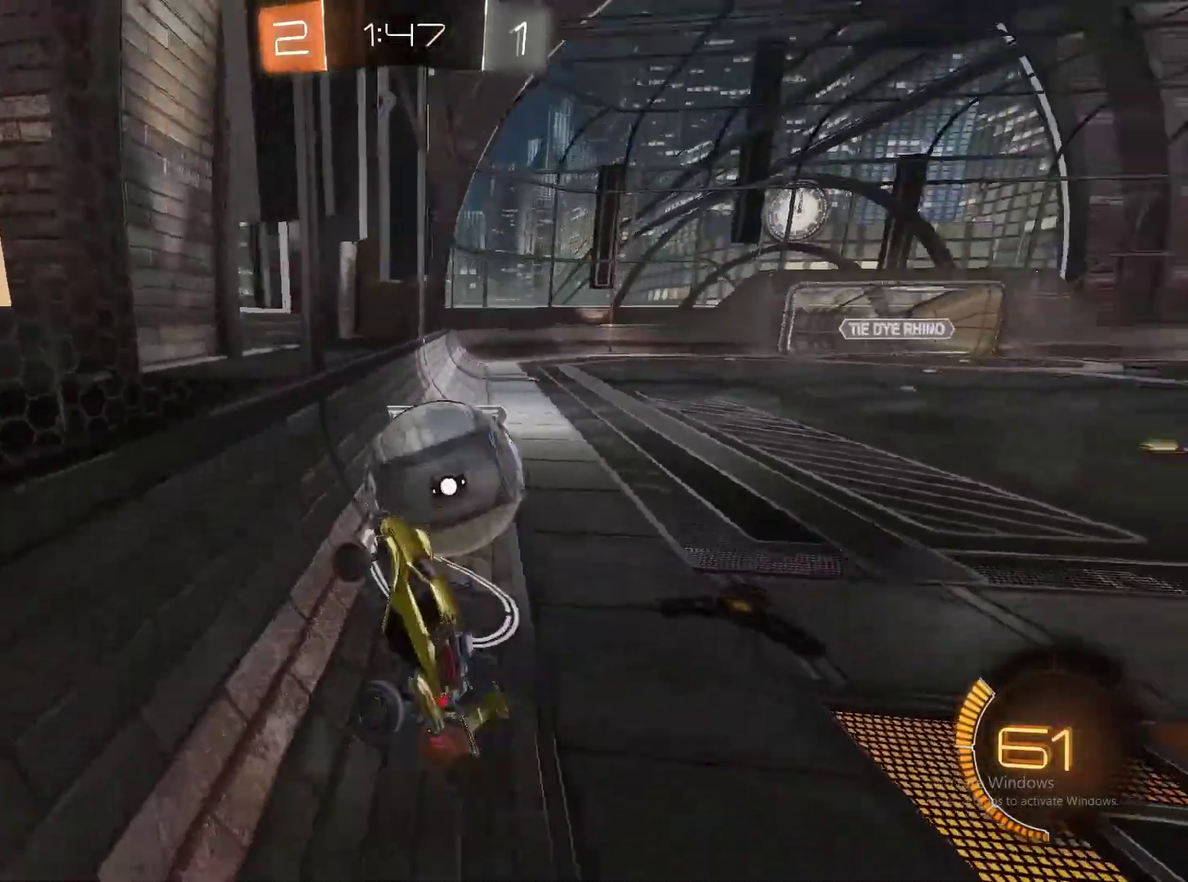
{"buttons": ["R2"], "left_stick": "right", "right_stick": "center", "events": [[183, "left_stick", "right"]]}
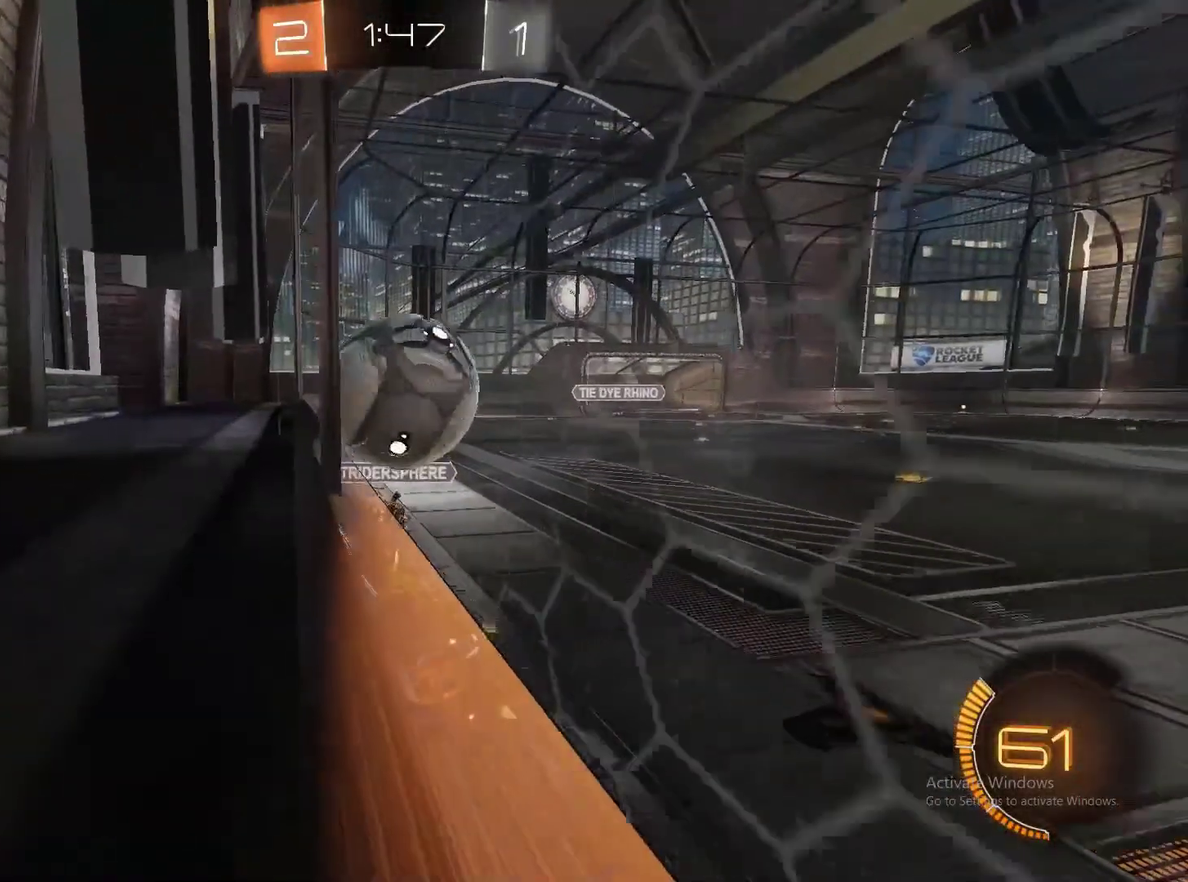
{"buttons": ["R2"], "left_stick": "center", "right_stick": "center", "events": [[17, "left_stick", "center"], [167, "left_stick", "left"], [333, "CROSS", "down"], [367, "left_stick", "center"], [400, "CROSS", "up"]]}
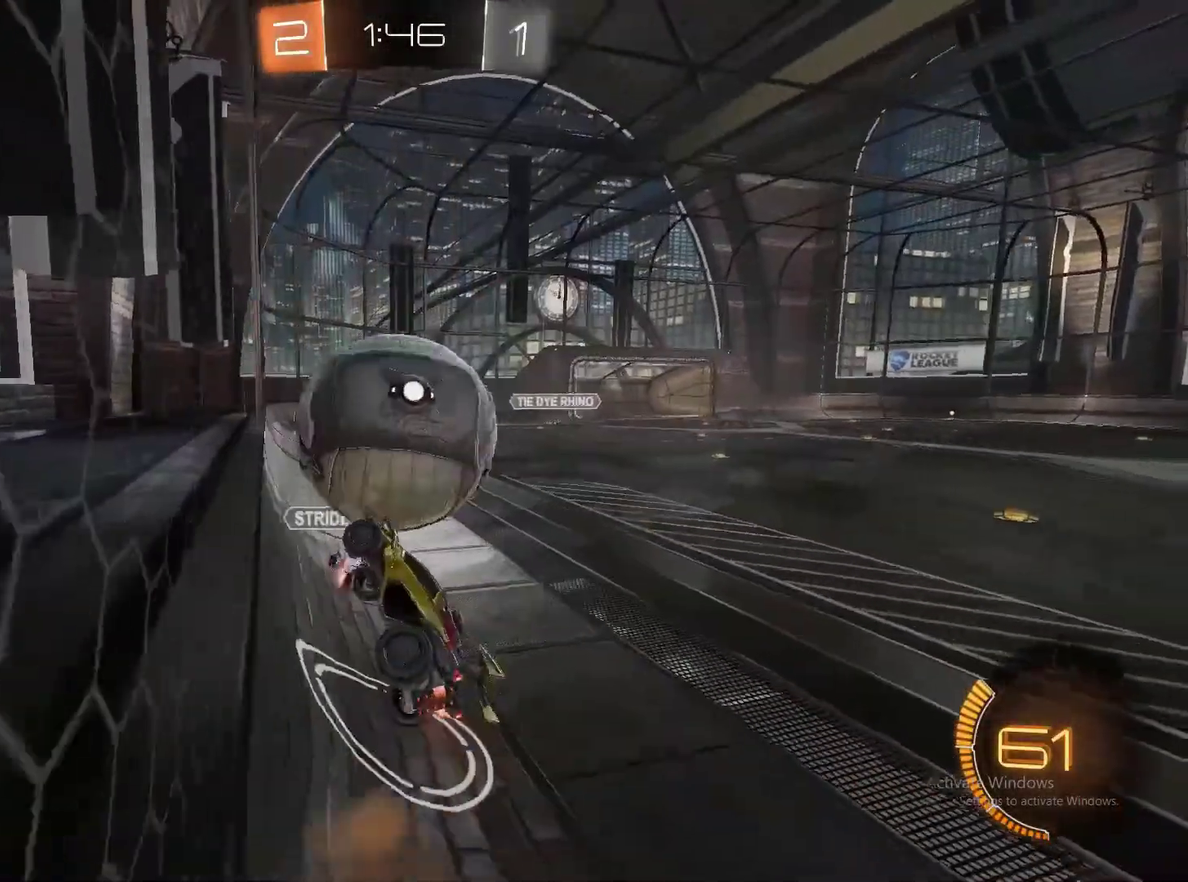
{"buttons": ["R2"], "left_stick": "right", "right_stick": "center", "events": [[67, "left_stick", "up"], [233, "left_stick", "up-right"], [317, "left_stick", "center"], [467, "left_stick", "right"]]}
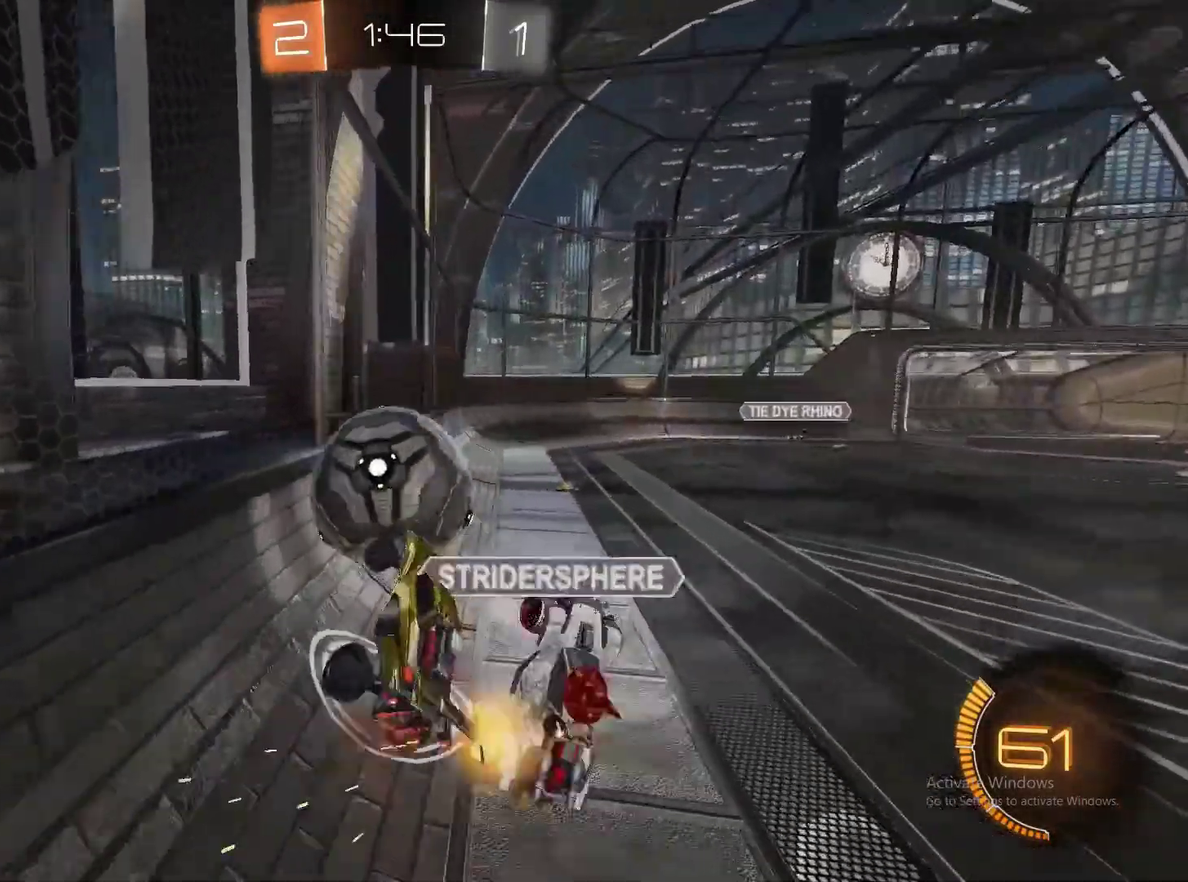
{"buttons": ["R2"], "left_stick": "up-left", "right_stick": "center", "events": [[17, "left_stick", "center"], [67, "left_stick", "left"], [150, "left_stick", "up-left"], [217, "left_stick", "up"], [367, "left_stick", "up-left"]]}
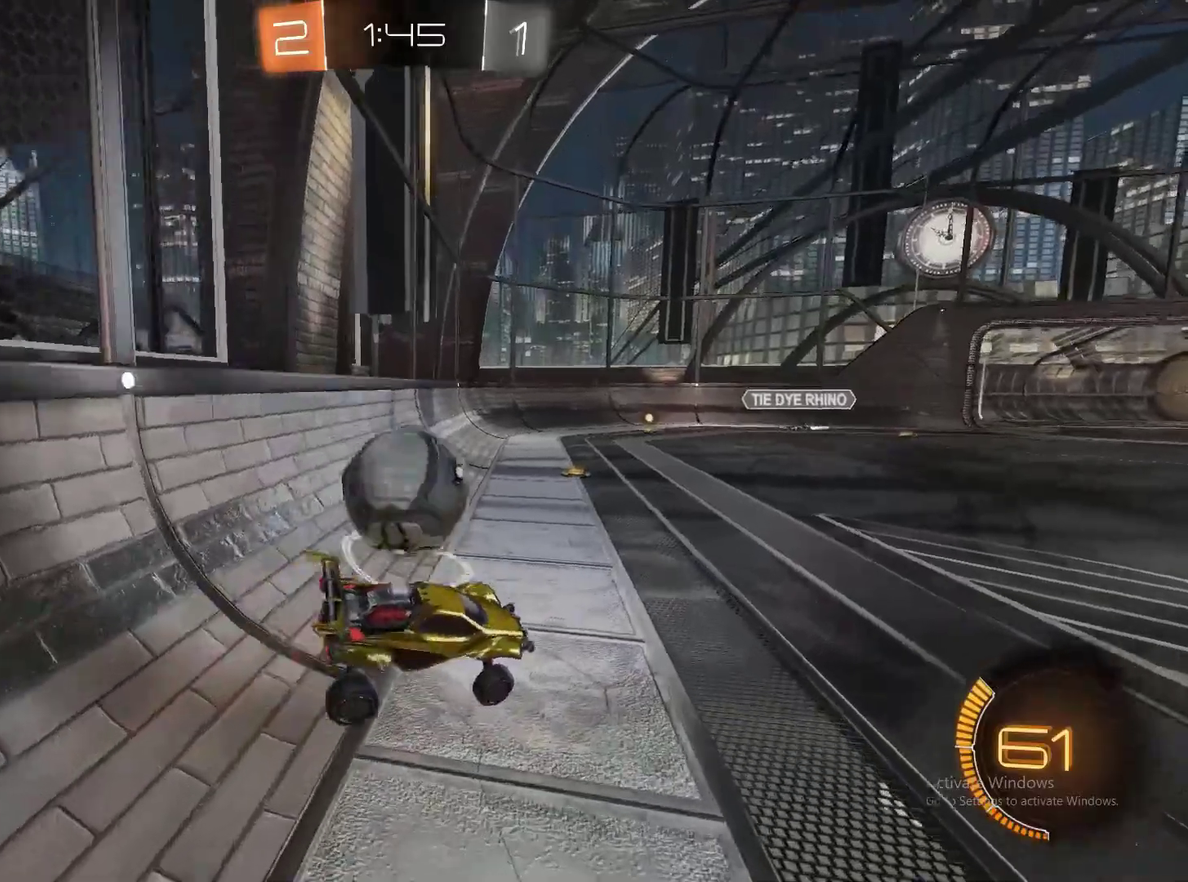
{"buttons": ["CIRCLE", "R2"], "left_stick": "left", "right_stick": "center", "events": [[50, "left_stick", "left"], [200, "CIRCLE", "down"]]}
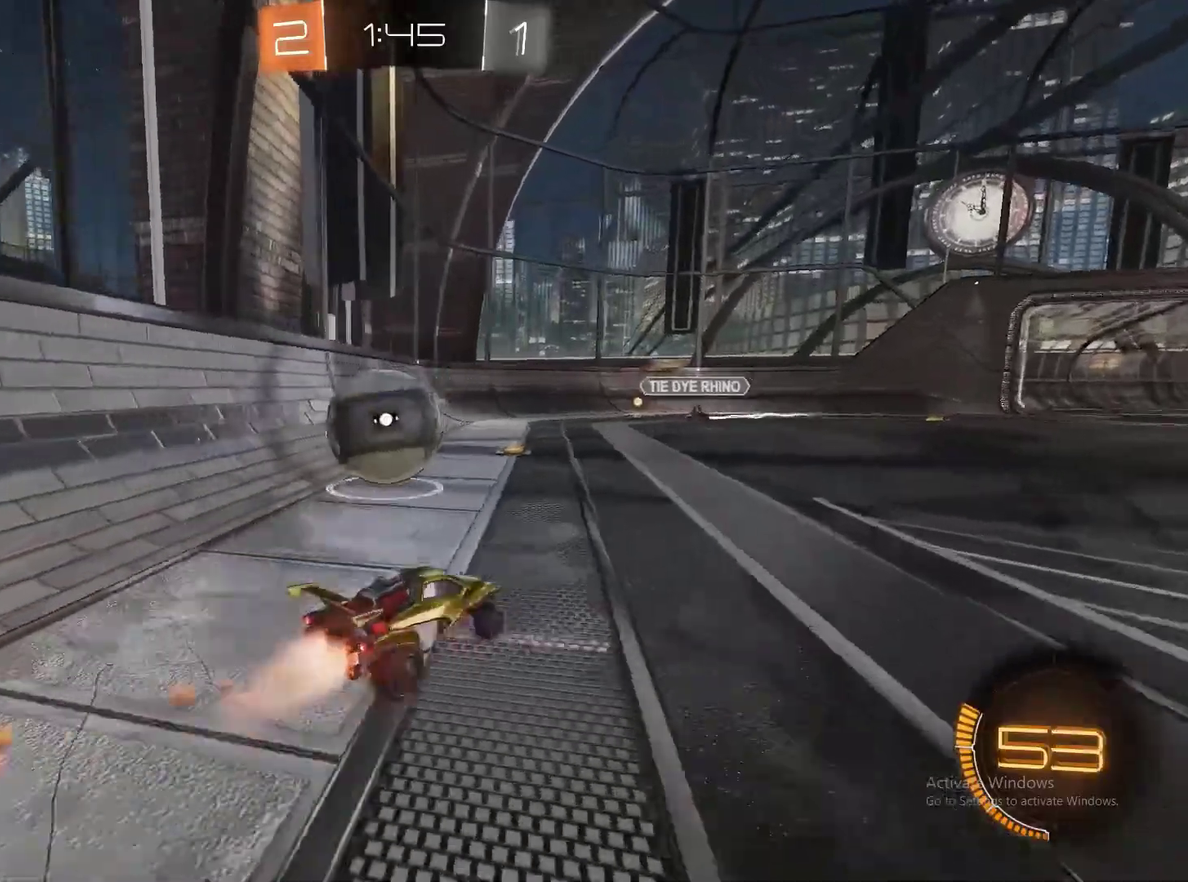
{"buttons": ["CROSS"], "left_stick": "left", "right_stick": "center", "events": [[133, "left_stick", "center"], [217, "left_stick", "left"], [233, "CROSS", "down"], [333, "CIRCLE", "up"], [333, "CROSS", "up"], [333, "left_stick", "center"], [350, "R2", "up"], [500, "CROSS", "down"], [500, "left_stick", "left"]]}
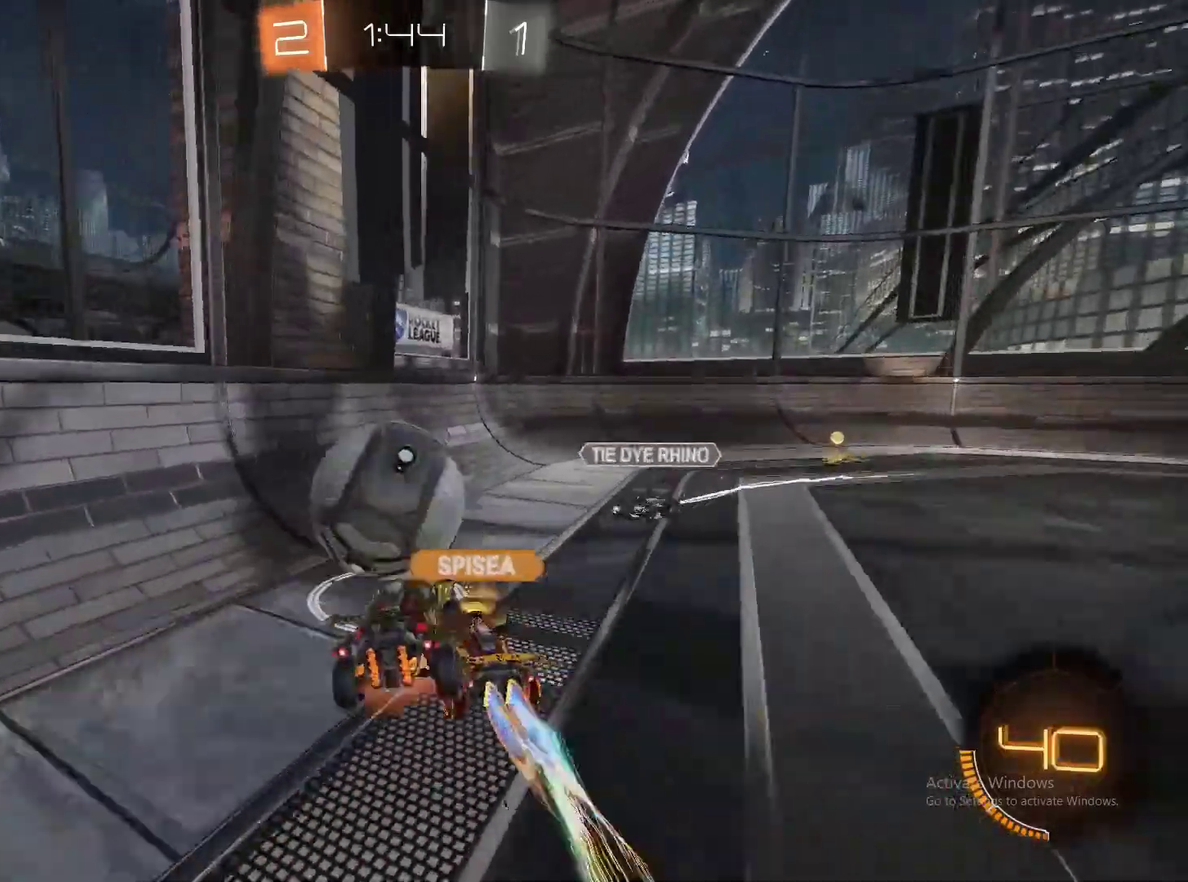
{"buttons": ["R2"], "left_stick": "left", "right_stick": "center", "events": [[67, "CROSS", "up"], [417, "R2", "down"]]}
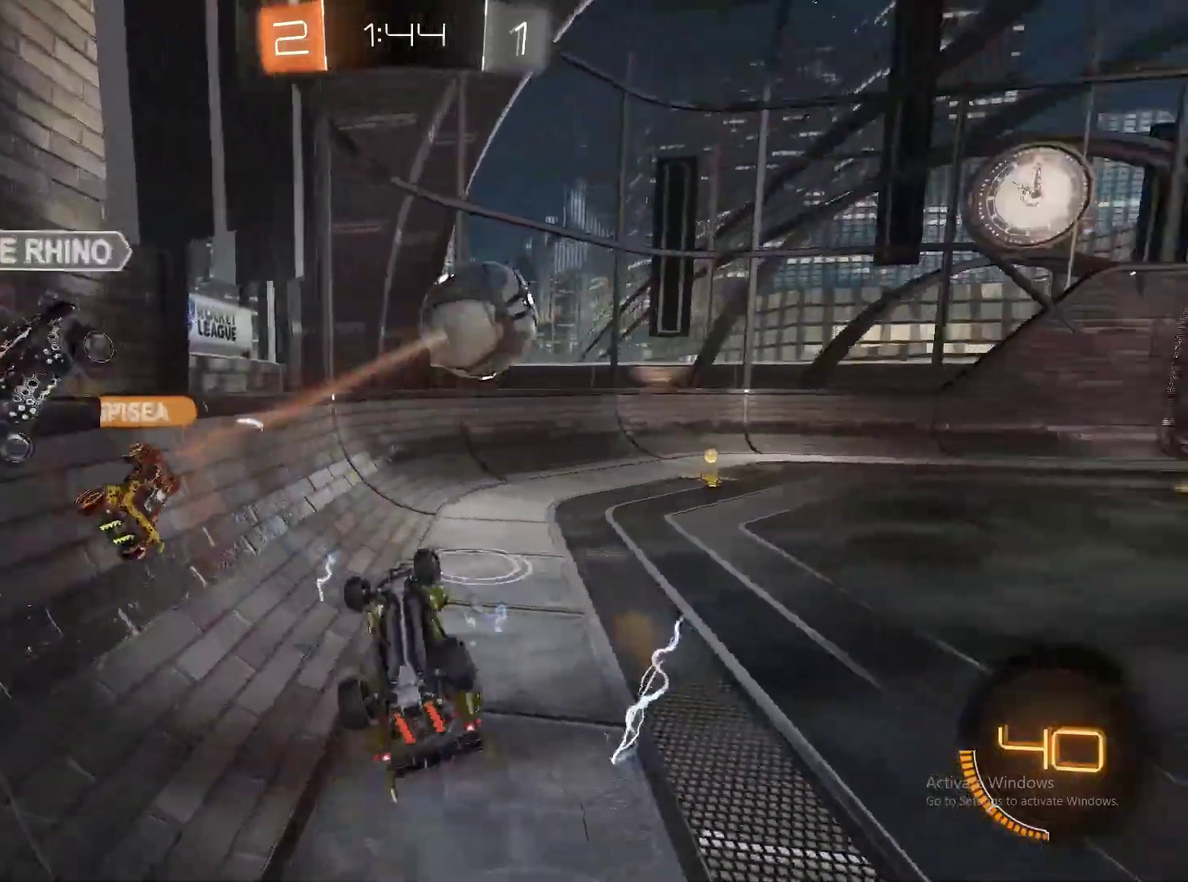
{"buttons": ["R2"], "left_stick": "right", "right_stick": "center", "events": [[17, "left_stick", "center"], [83, "left_stick", "right"]]}
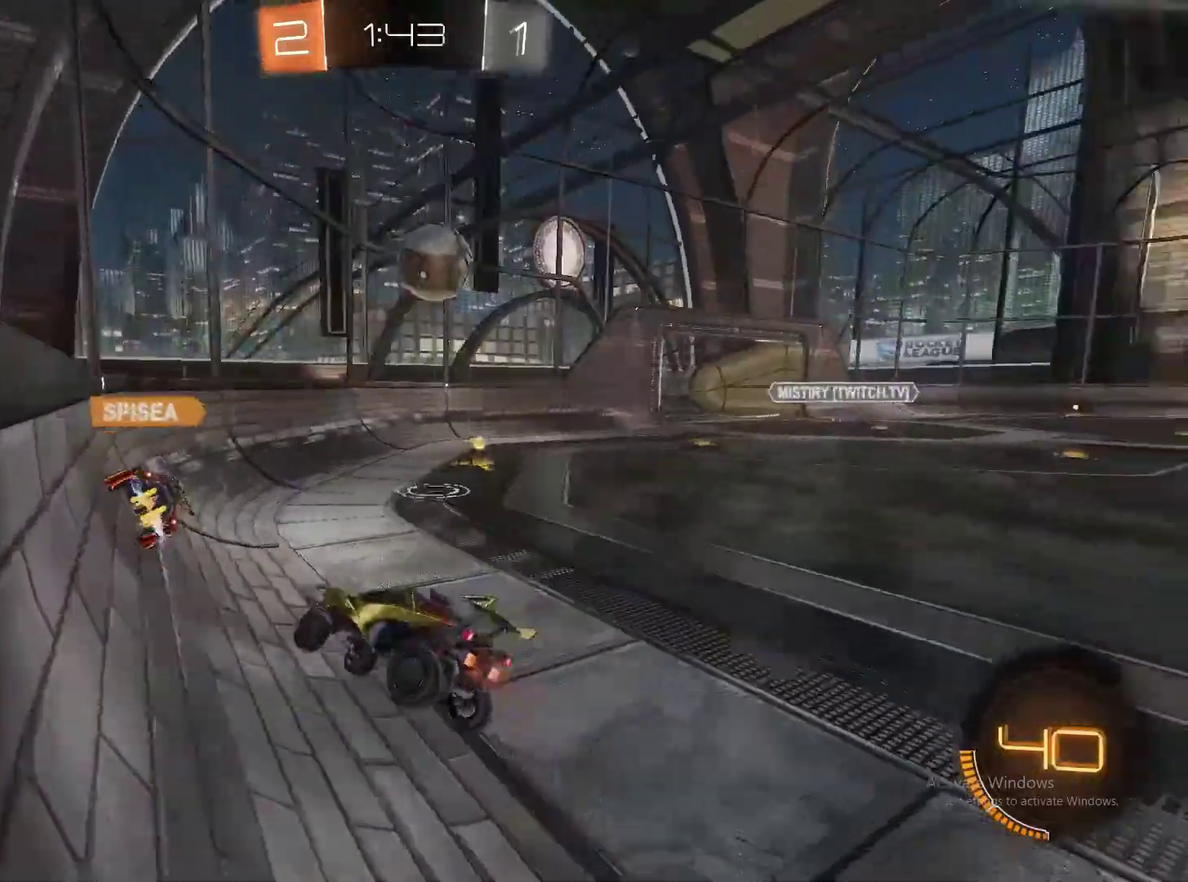
{"buttons": ["CIRCLE", "R2"], "left_stick": "center", "right_stick": "center", "events": [[83, "left_stick", "center"], [300, "CIRCLE", "down"]]}
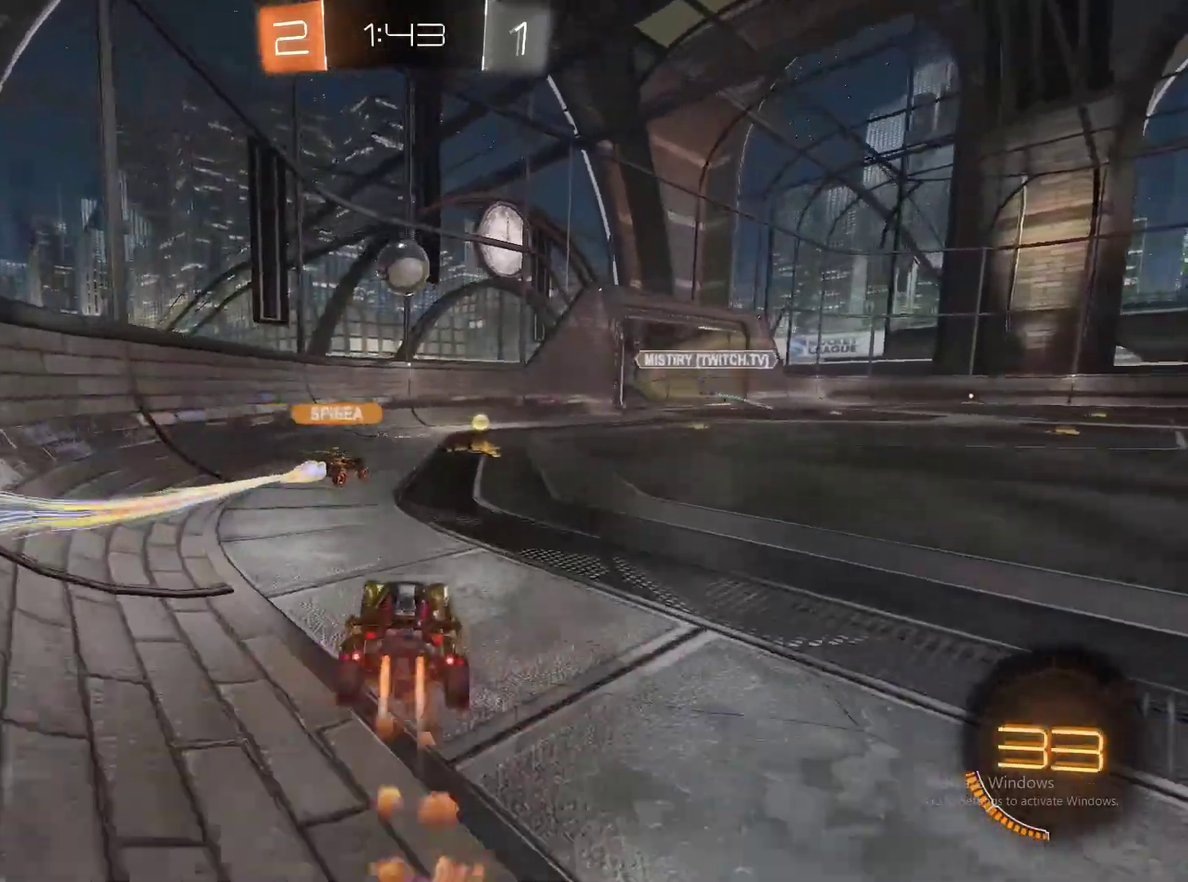
{"buttons": ["R2"], "left_stick": "center", "right_stick": "center", "events": [[117, "CIRCLE", "up"], [150, "left_stick", "right"], [200, "left_stick", "center"]]}
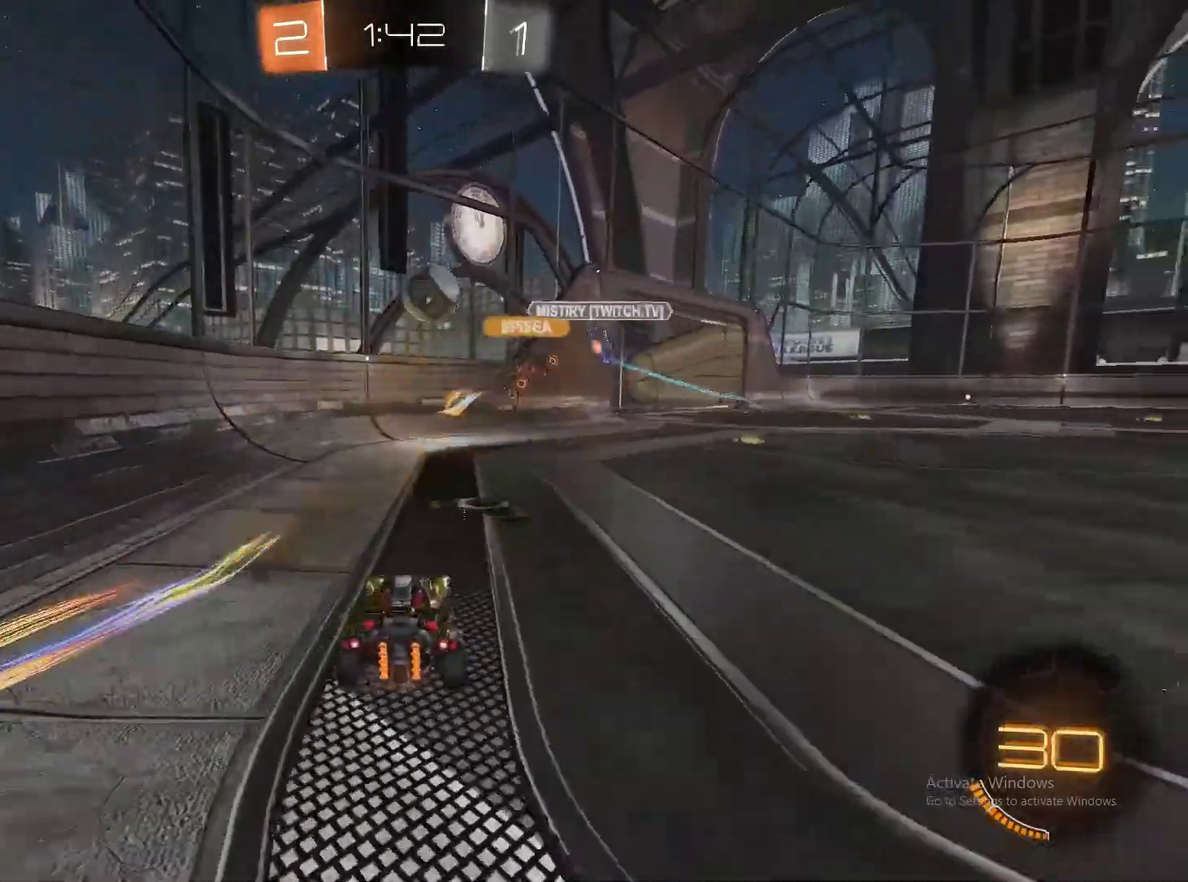
{"buttons": ["R2"], "left_stick": "center", "right_stick": "center", "events": [[67, "left_stick", "right"], [467, "left_stick", "center"]]}
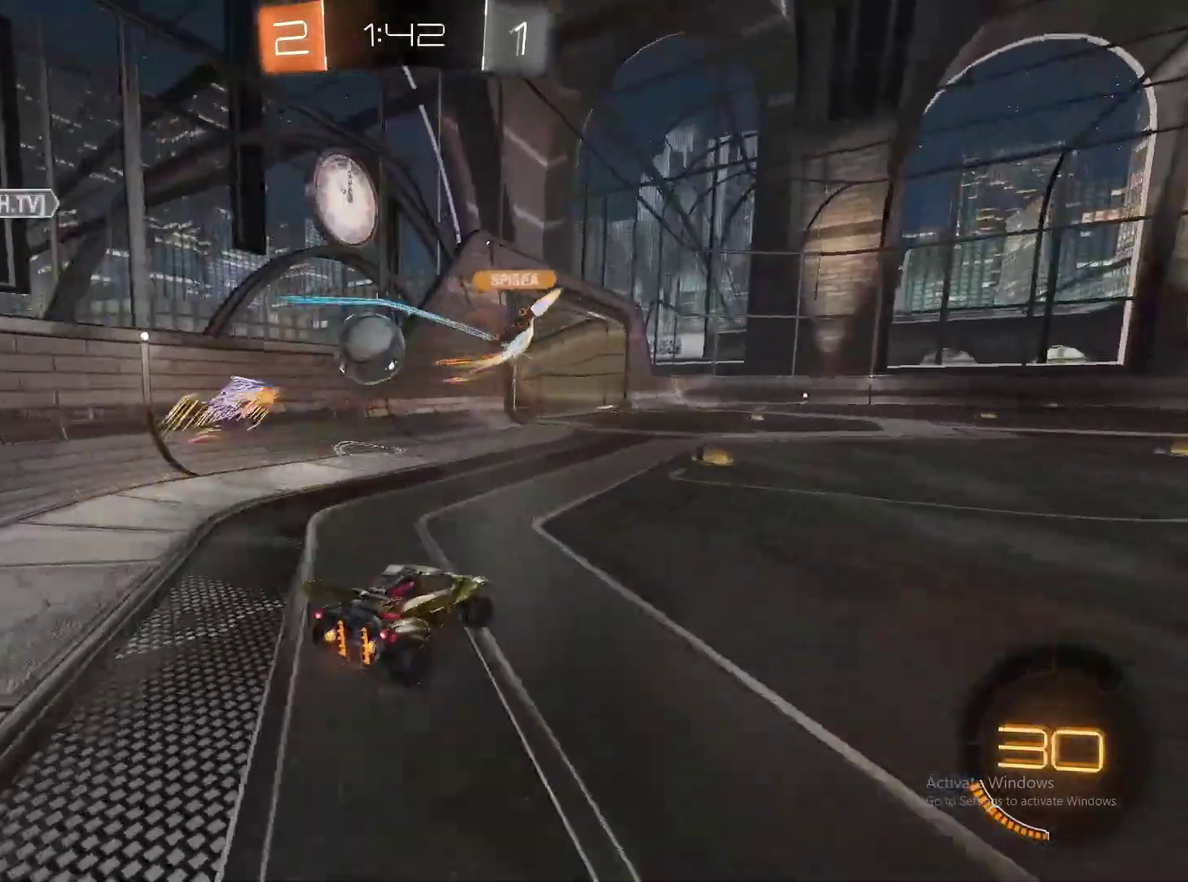
{"buttons": [], "left_stick": "left", "right_stick": "center", "events": [[283, "left_stick", "left"], [450, "R2", "up"]]}